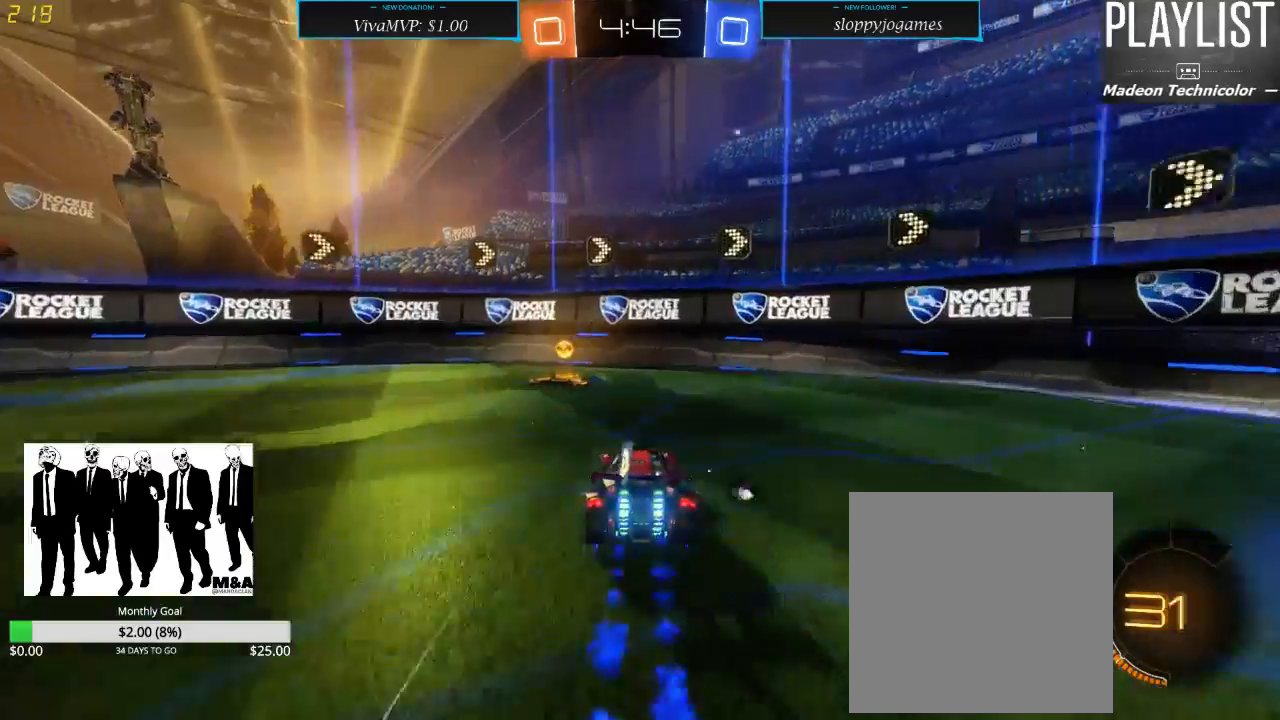
Gameplay with a controller (Xbox layout); each line is a JSON object with the inputs held at the frame after it. "events" lists button and stick changes between this image and that frame as [ms after this image, input, new state], when the widget could be followed in between. Not read: L3 R3.
{"buttons": ["R2"], "left_stick": "left", "right_stick": "center", "events": [[17, "R1", "up"], [67, "Y", "down"], [200, "Y", "up"], [300, "X", "down"], [417, "X", "up"]]}
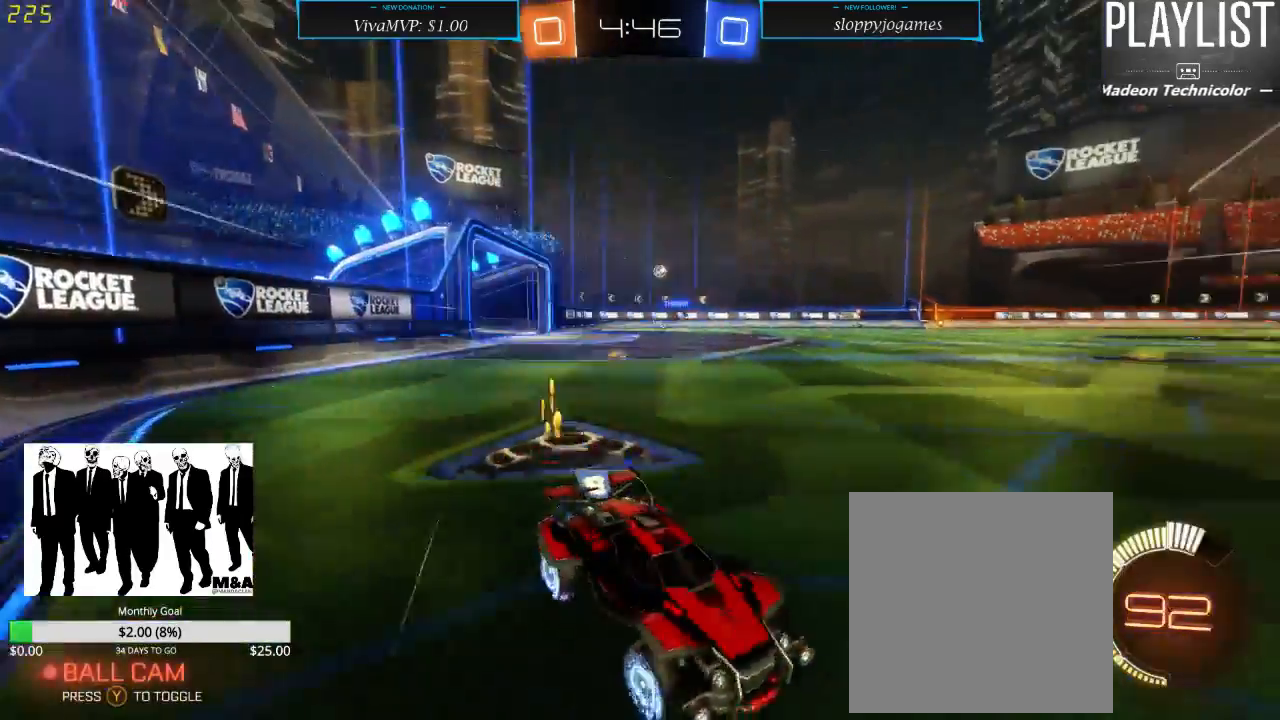
{"buttons": ["A", "R2"], "left_stick": "up", "right_stick": "center", "events": [[33, "R1", "down"], [367, "R1", "up"], [450, "left_stick", "up"], [500, "A", "down"]]}
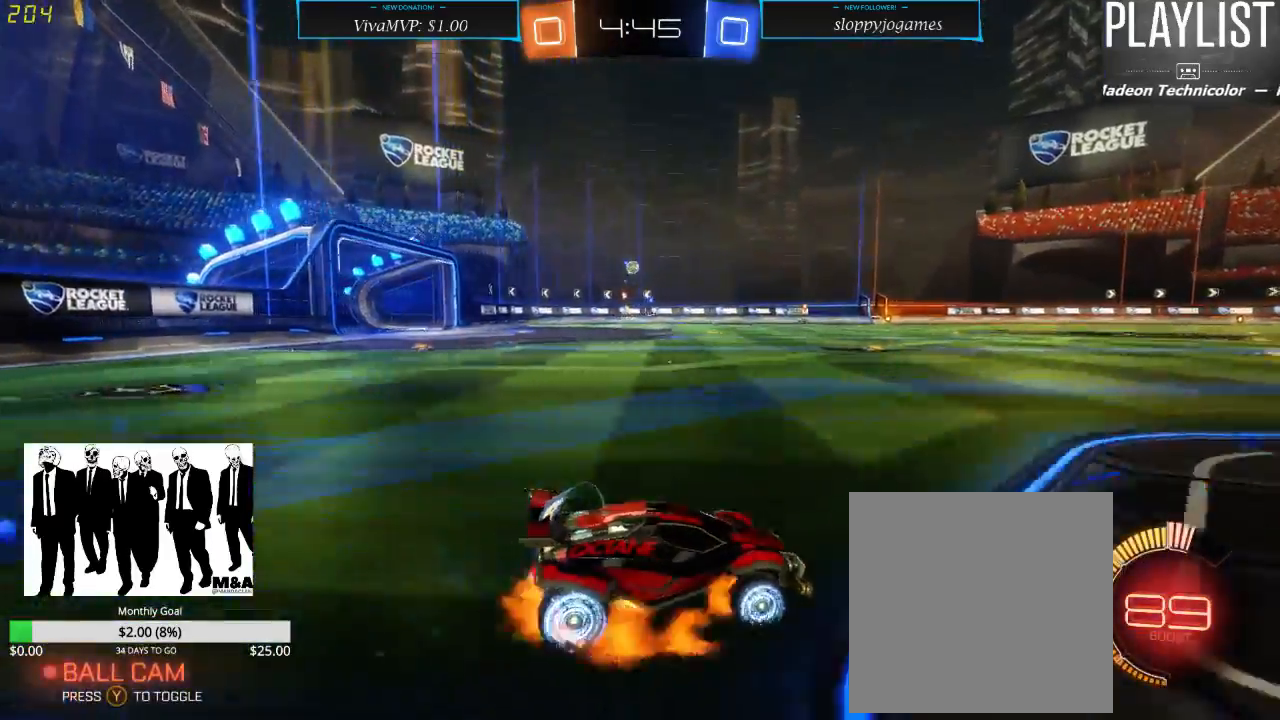
{"buttons": ["R2"], "left_stick": "center", "right_stick": "center", "events": [[117, "A", "up"], [167, "A", "down"], [233, "A", "up"], [417, "left_stick", "center"]]}
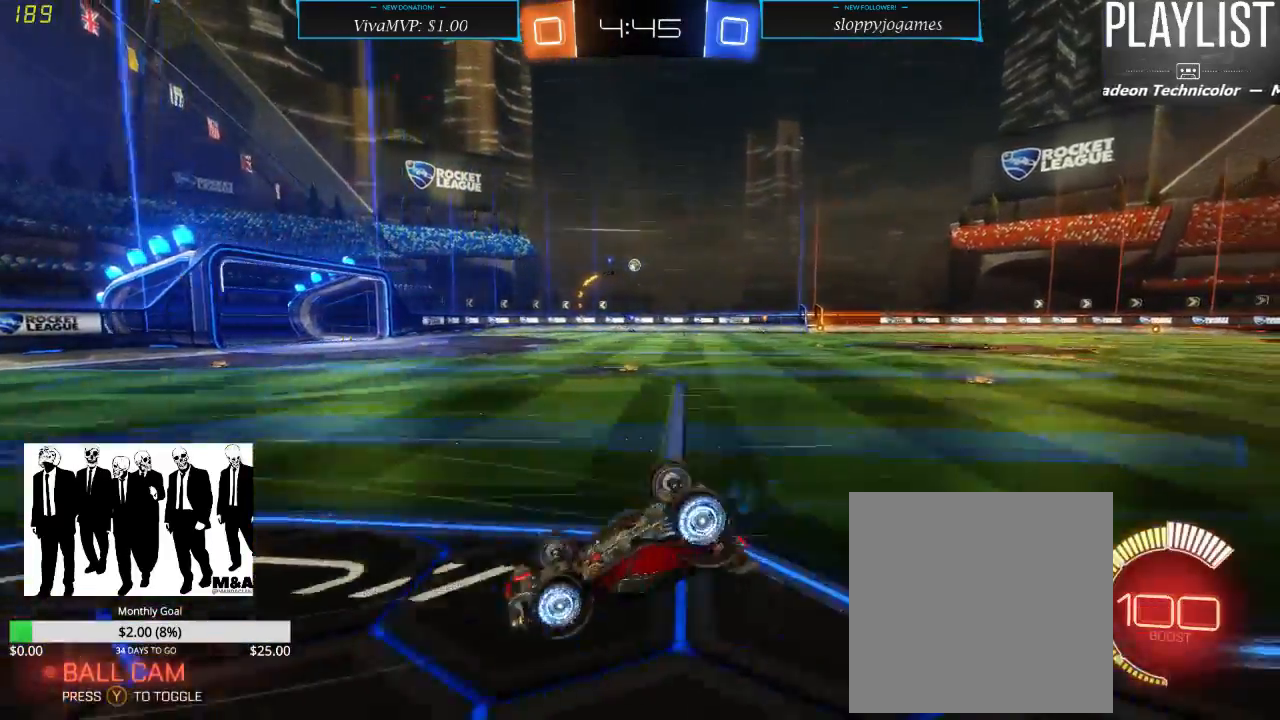
{"buttons": ["R2"], "left_stick": "center", "right_stick": "center", "events": []}
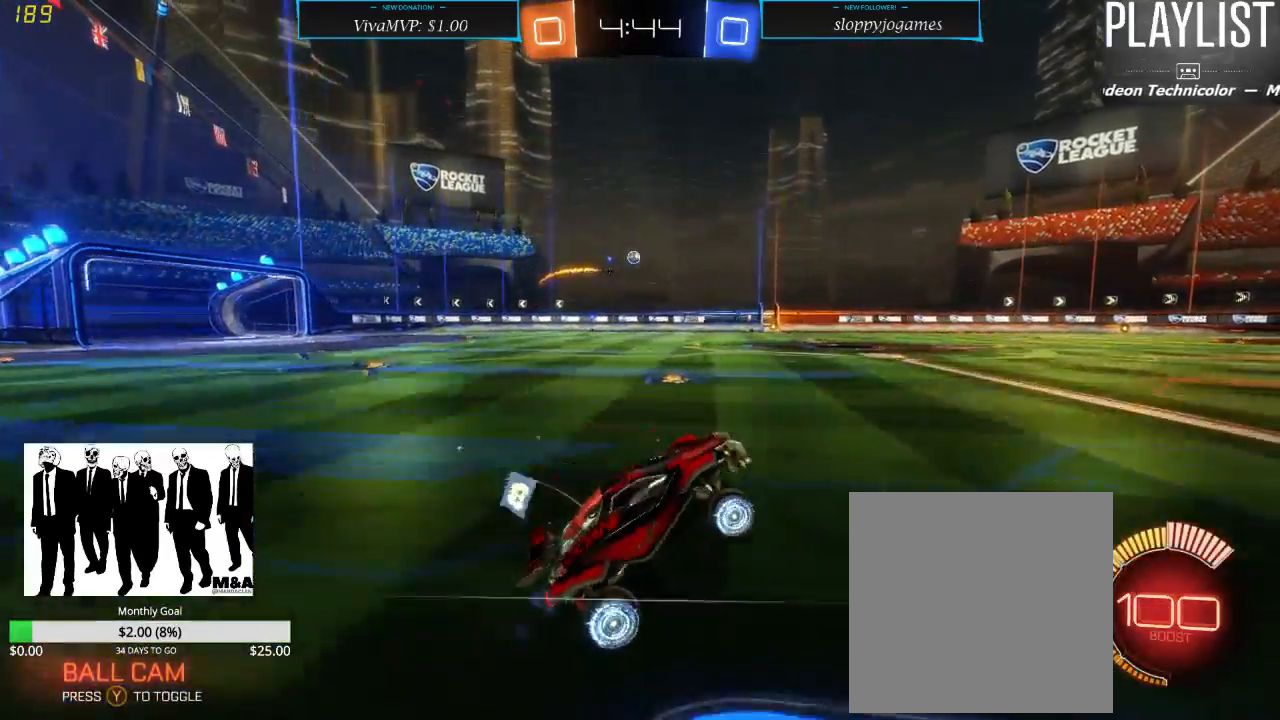
{"buttons": ["R2"], "left_stick": "center", "right_stick": "center", "events": []}
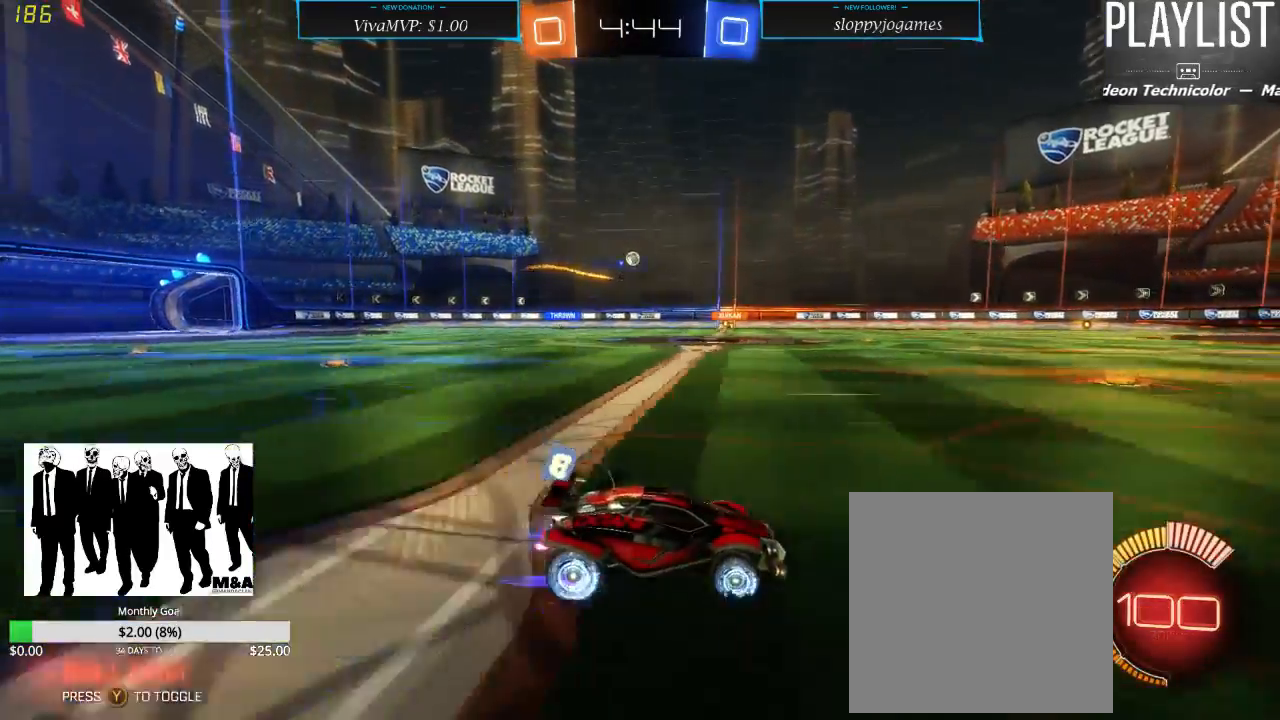
{"buttons": ["R2"], "left_stick": "down-left", "right_stick": "center", "events": [[450, "left_stick", "down-left"]]}
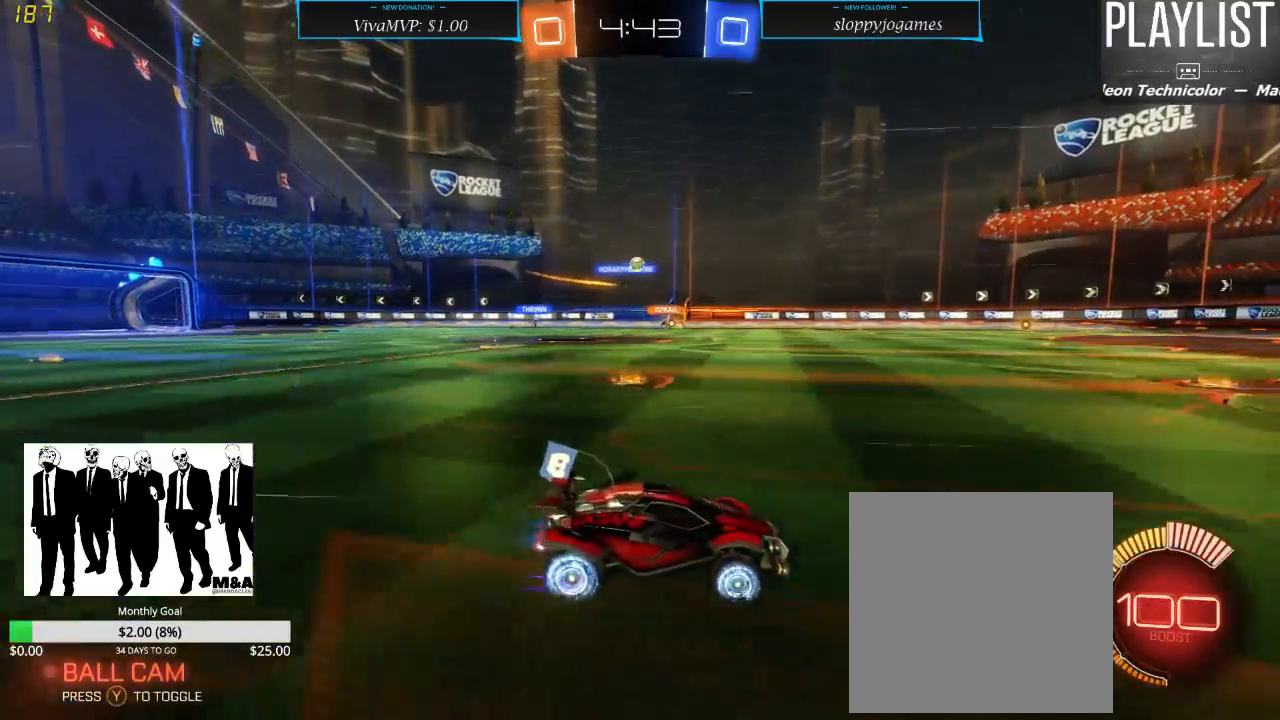
{"buttons": ["R1", "R2"], "left_stick": "left", "right_stick": "center", "events": [[200, "left_stick", "center"], [317, "R1", "down"], [400, "left_stick", "left"]]}
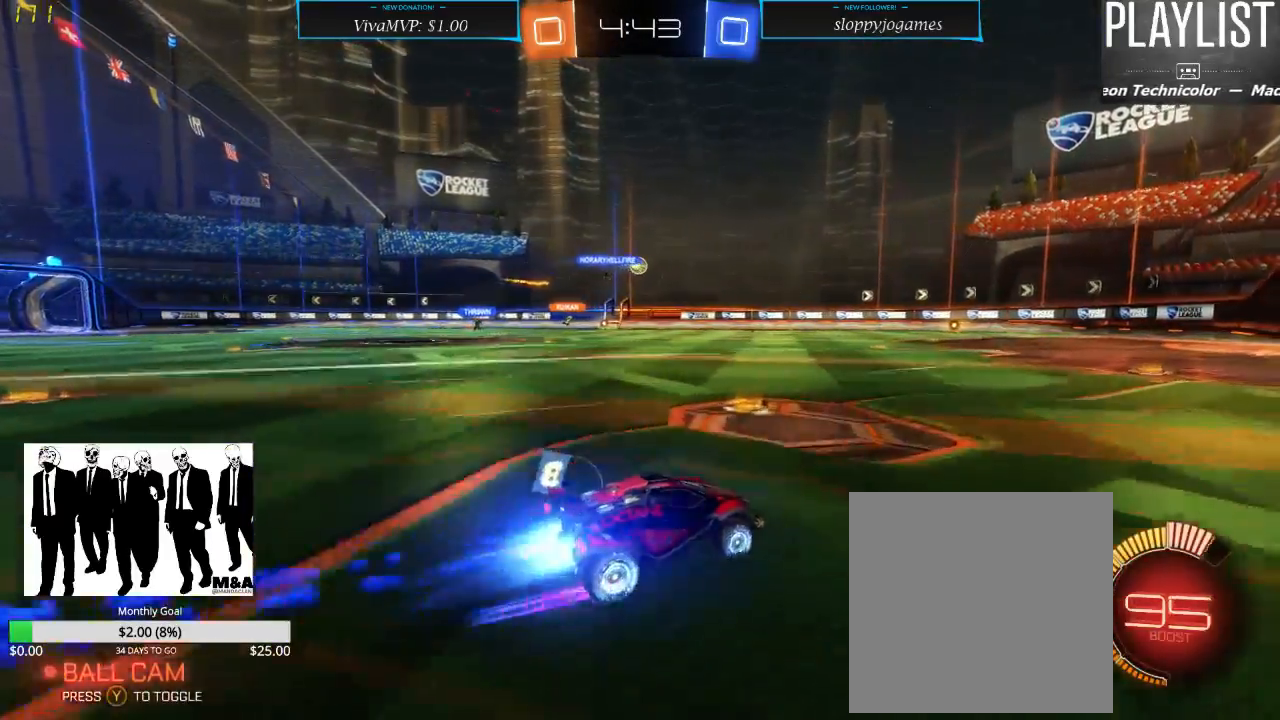
{"buttons": ["R1", "R2"], "left_stick": "center", "right_stick": "center", "events": [[17, "left_stick", "center"]]}
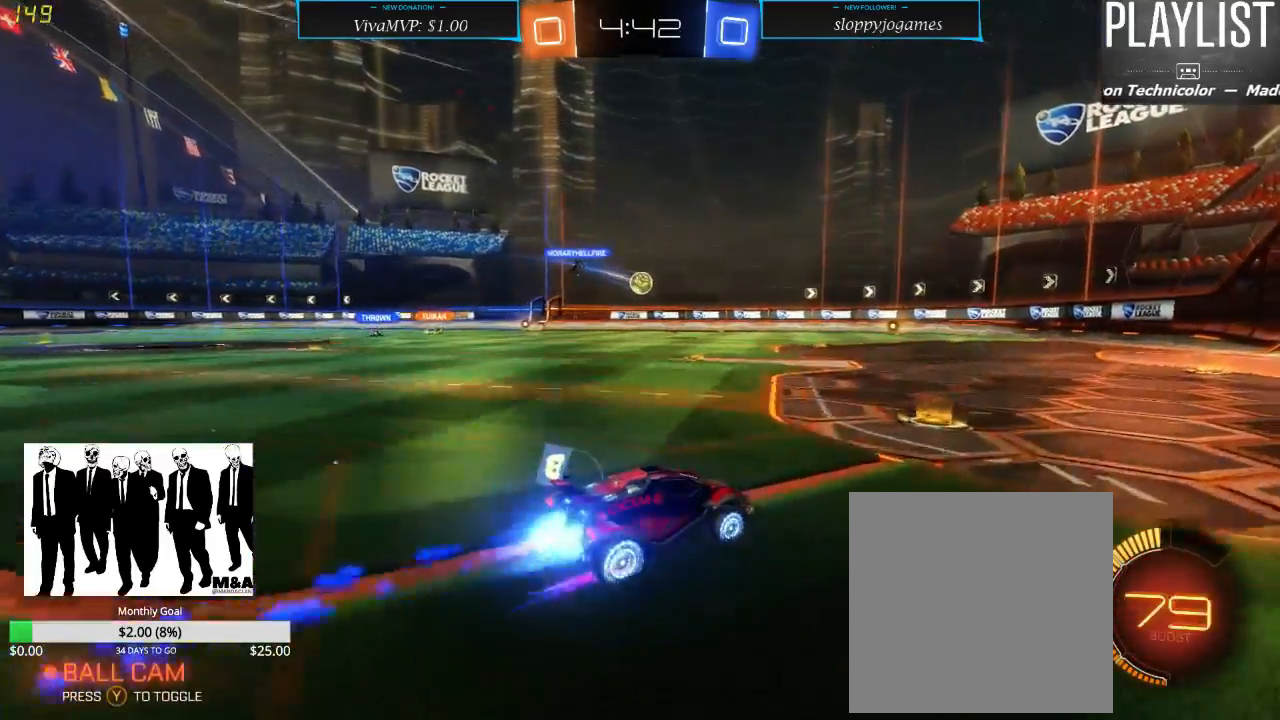
{"buttons": ["R2"], "left_stick": "center", "right_stick": "center", "events": [[67, "R1", "up"], [233, "left_stick", "left"], [400, "left_stick", "center"]]}
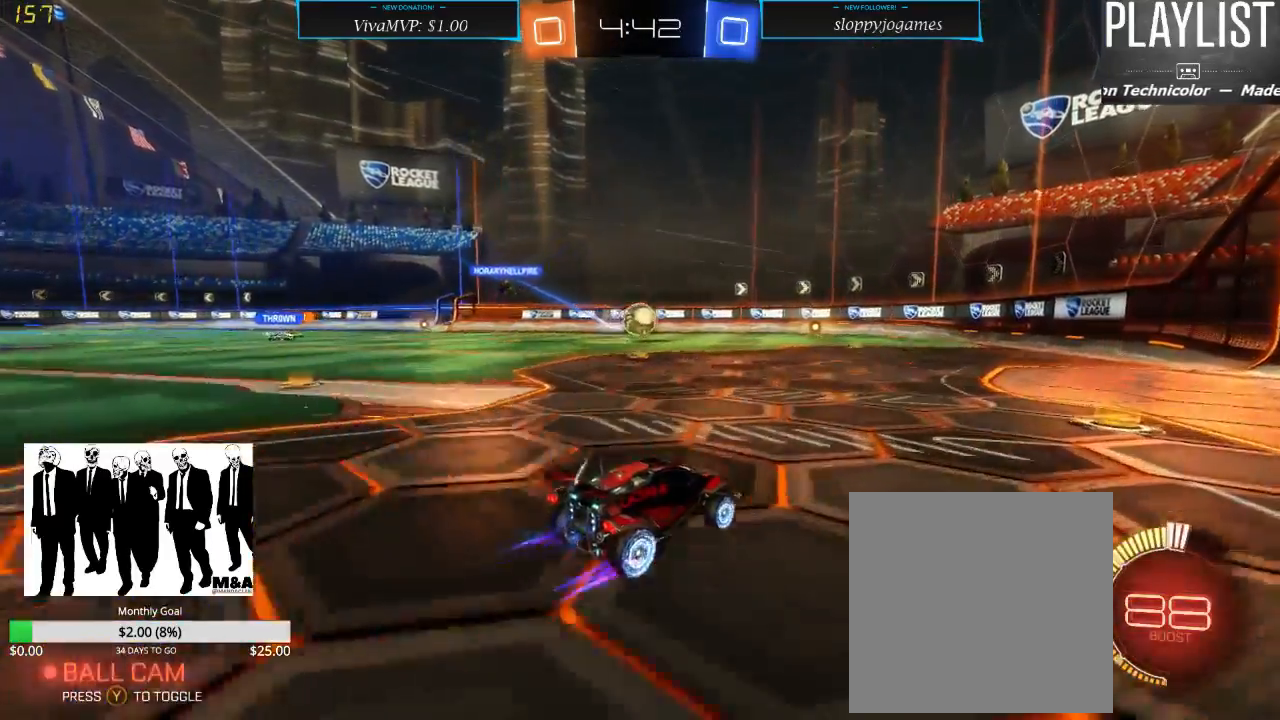
{"buttons": ["A", "R2"], "left_stick": "left", "right_stick": "center", "events": [[100, "left_stick", "down"], [233, "A", "down"], [500, "left_stick", "left"]]}
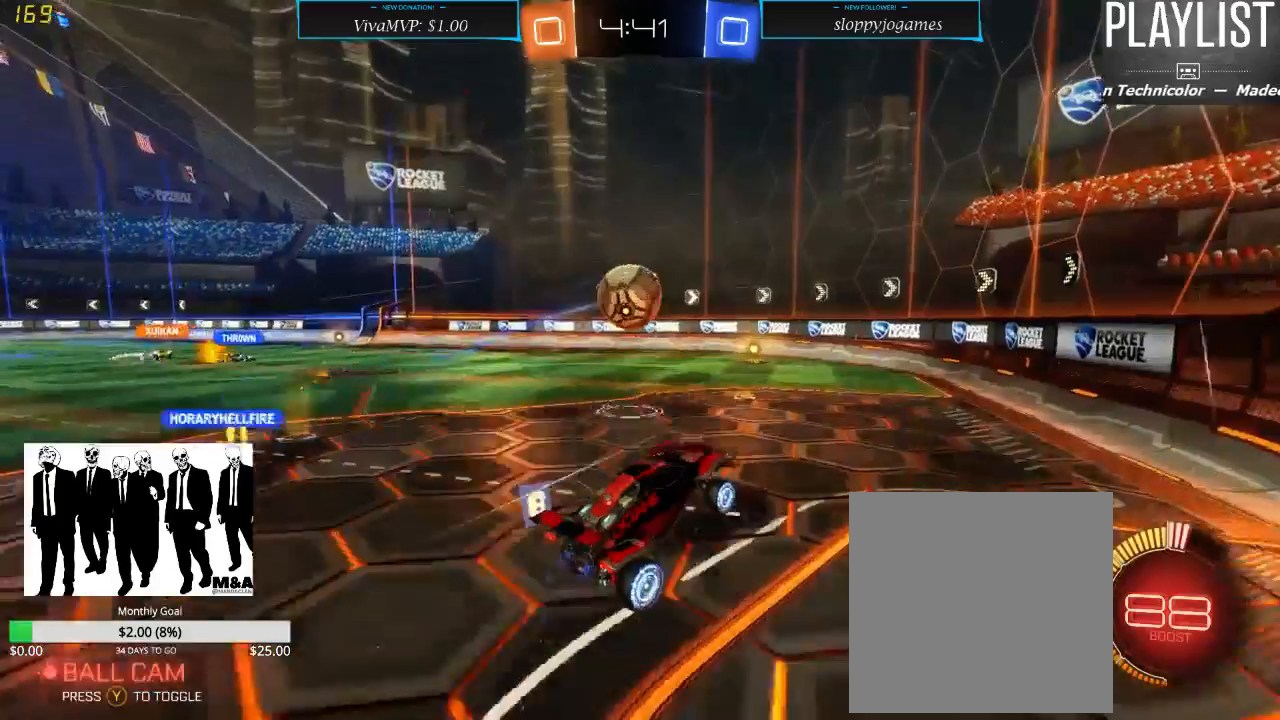
{"buttons": ["R2"], "left_stick": "left", "right_stick": "center", "events": [[50, "A", "up"], [233, "A", "down"], [417, "A", "up"]]}
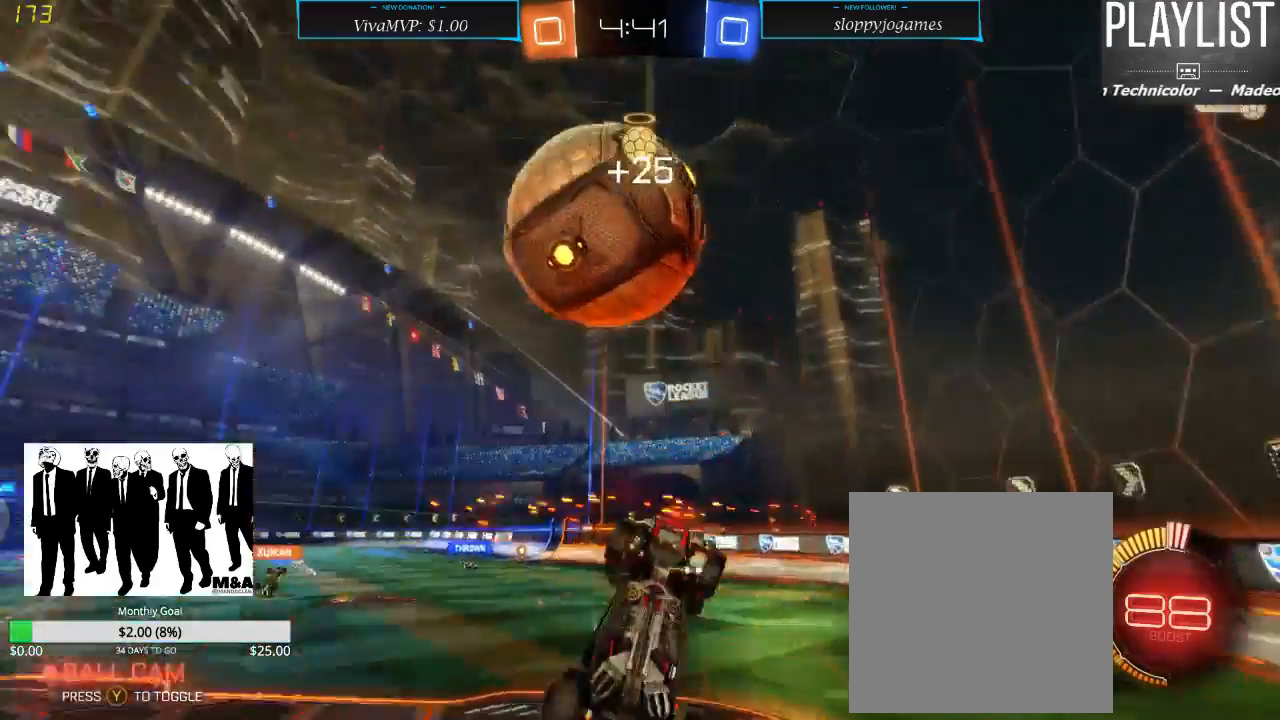
{"buttons": ["R2"], "left_stick": "up", "right_stick": "center", "events": [[67, "left_stick", "center"], [183, "left_stick", "up"]]}
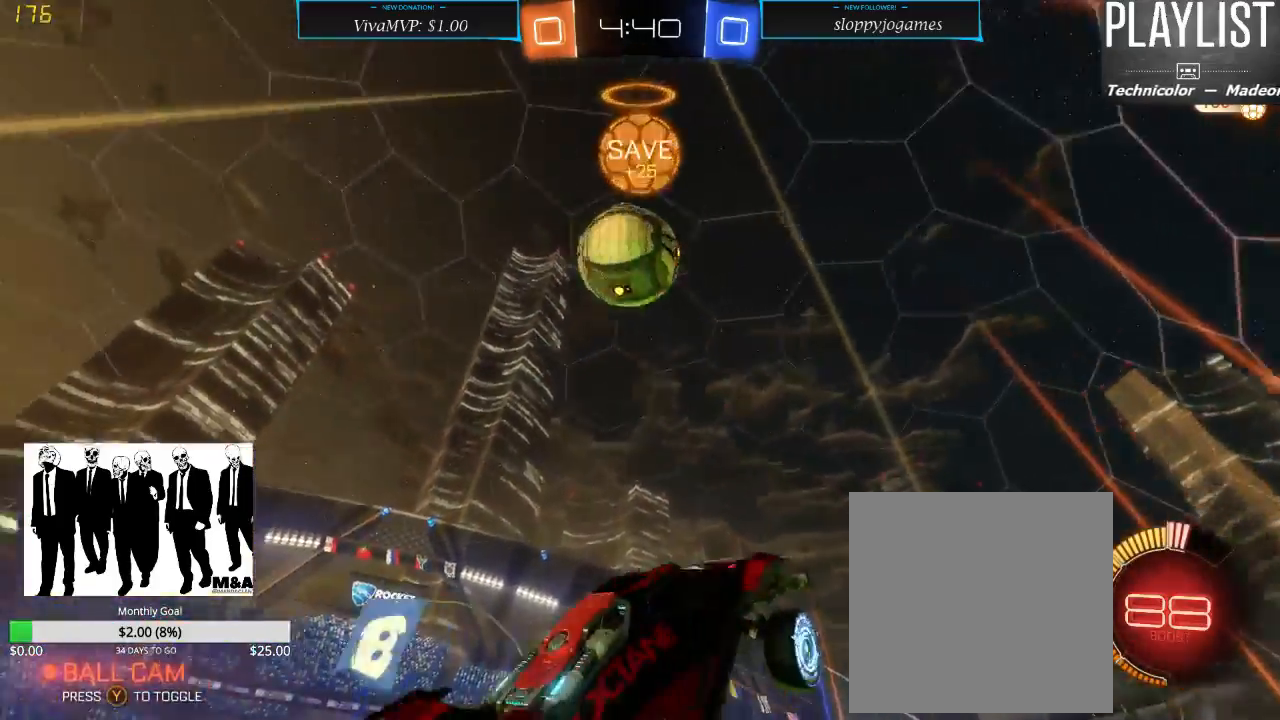
{"buttons": ["R2"], "left_stick": "left", "right_stick": "center", "events": [[17, "X", "down"], [83, "left_stick", "up-left"], [183, "X", "up"], [367, "left_stick", "left"]]}
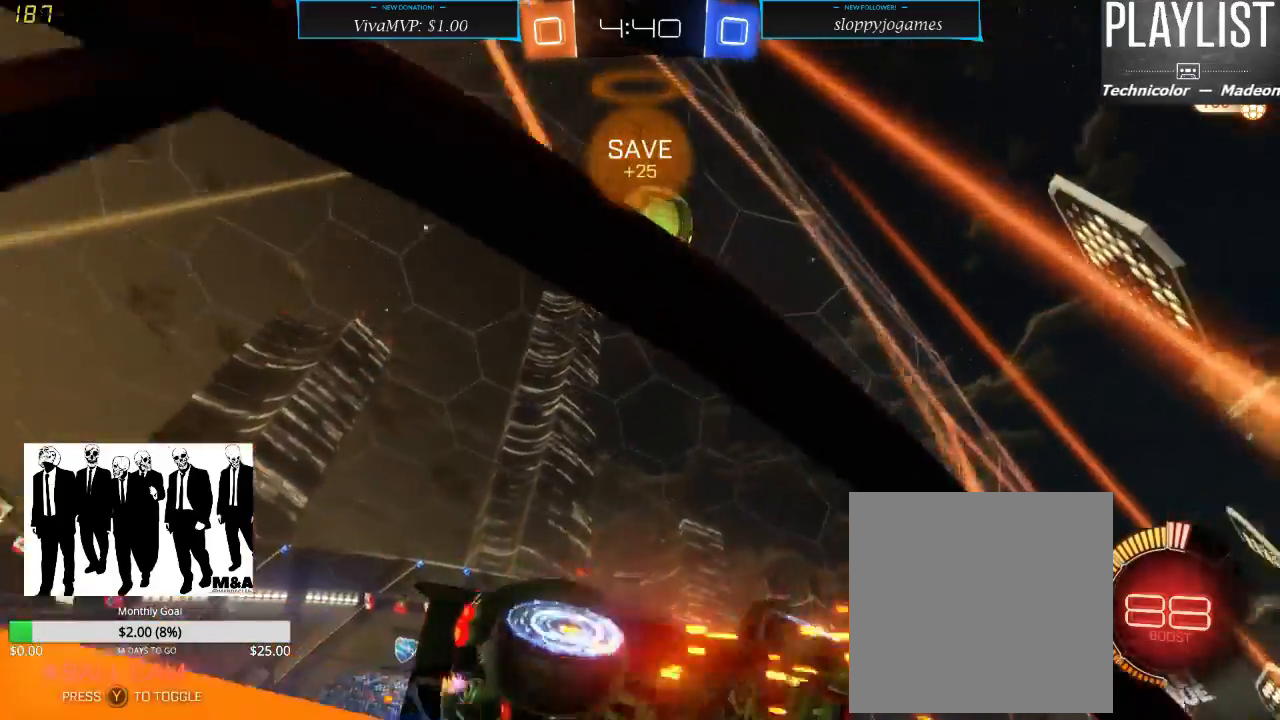
{"buttons": [], "left_stick": "center", "right_stick": "center", "events": [[233, "L2", "down"], [283, "R2", "up"], [333, "left_stick", "center"], [483, "L2", "up"]]}
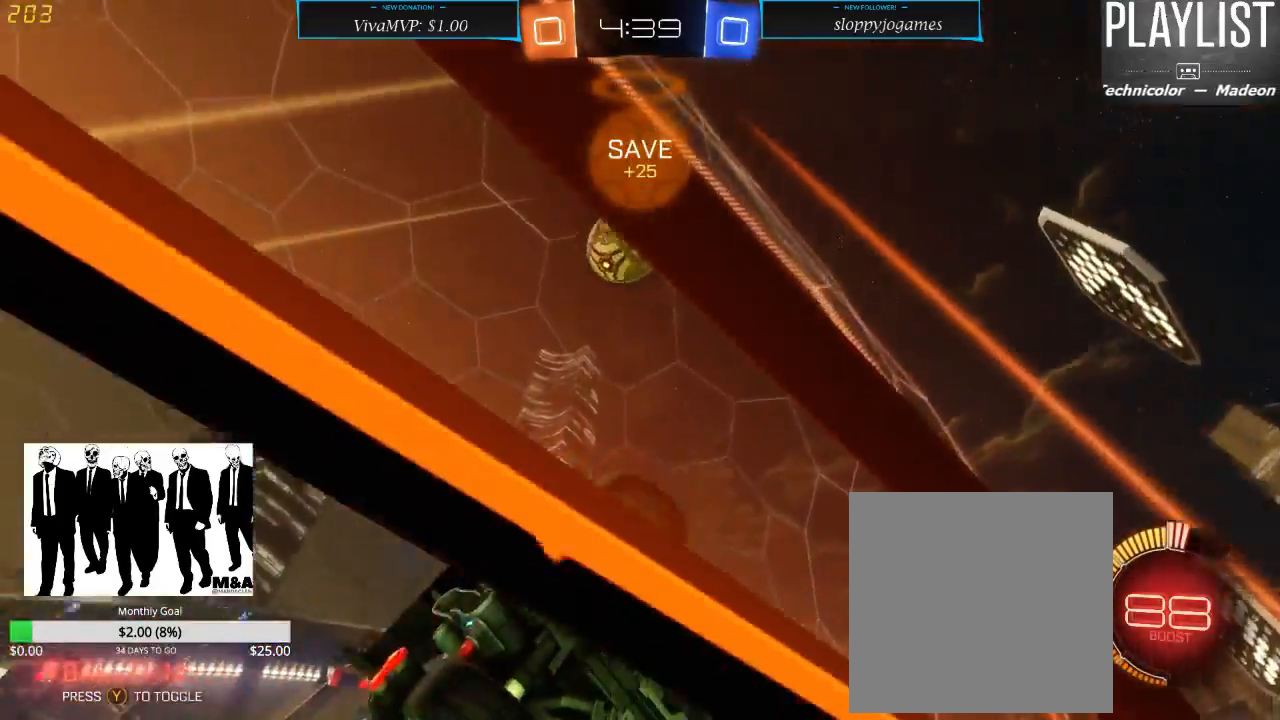
{"buttons": ["R2"], "left_stick": "right", "right_stick": "center", "events": [[67, "R2", "down"], [67, "left_stick", "left"], [317, "left_stick", "center"], [500, "left_stick", "right"]]}
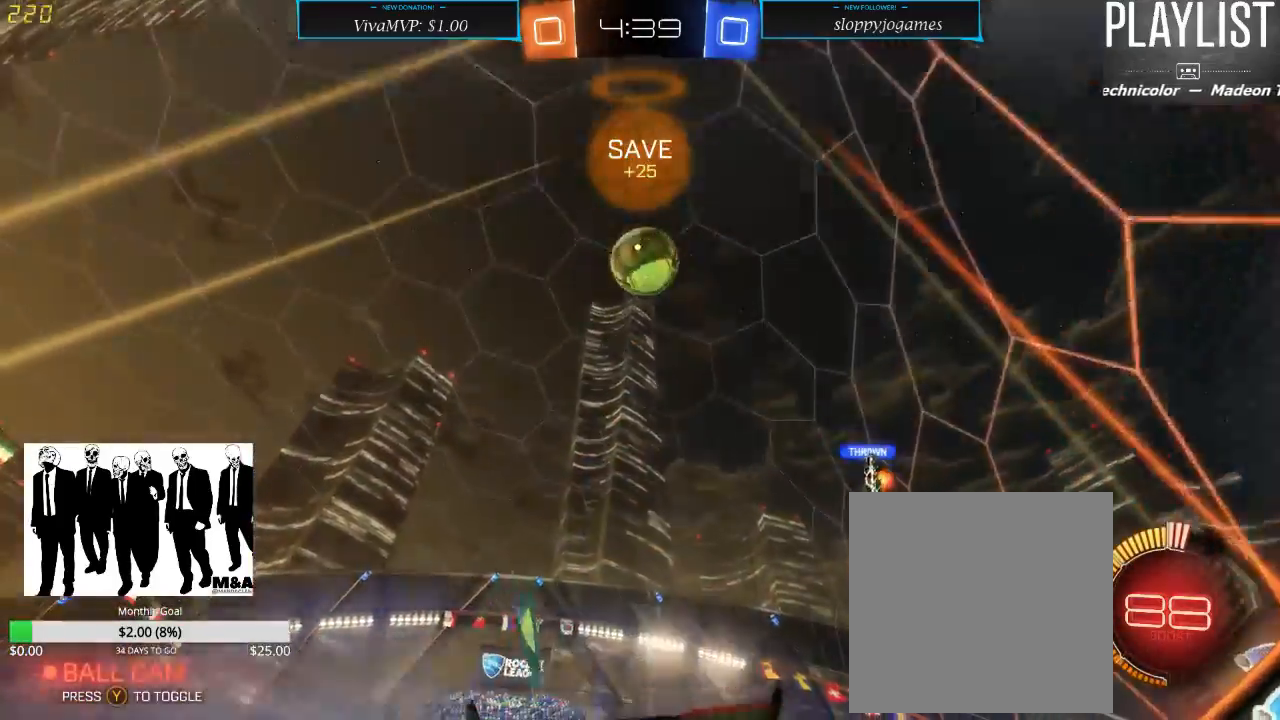
{"buttons": ["R2"], "left_stick": "center", "right_stick": "center", "events": [[117, "left_stick", "center"], [217, "left_stick", "left"], [483, "left_stick", "center"]]}
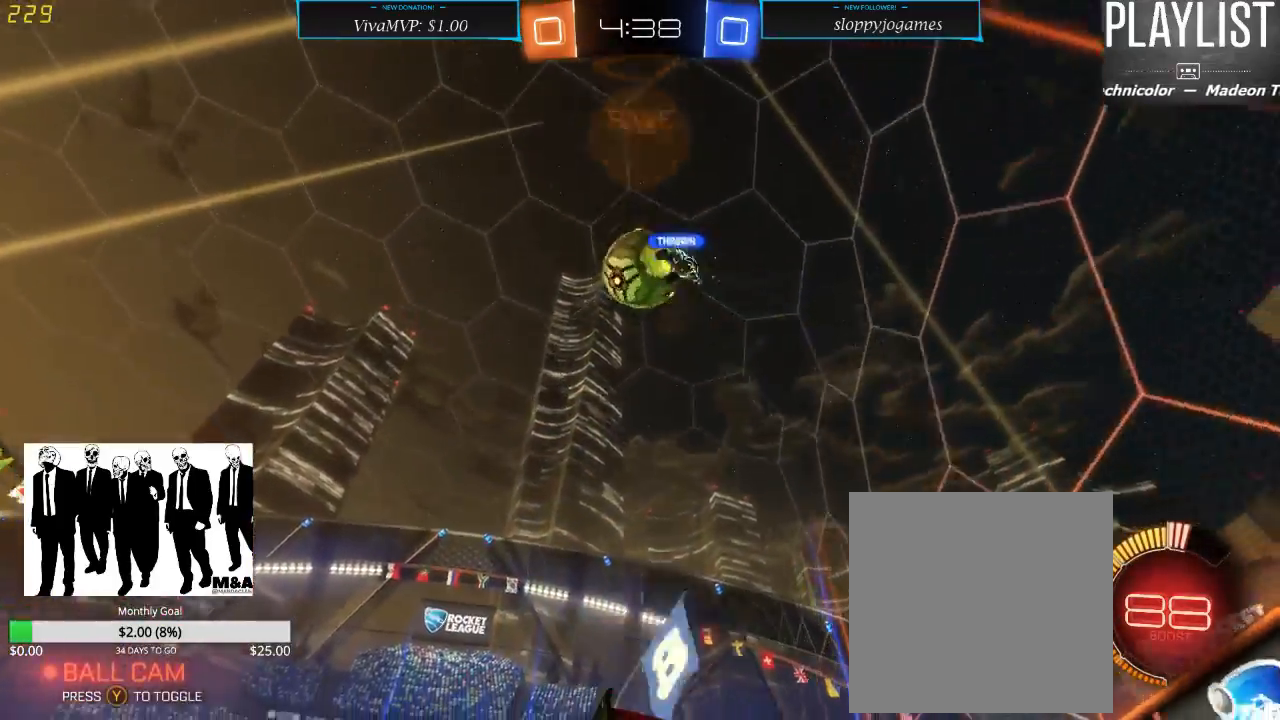
{"buttons": ["R2"], "left_stick": "left", "right_stick": "center", "events": [[200, "R2", "up"], [267, "left_stick", "left"], [400, "R2", "down"]]}
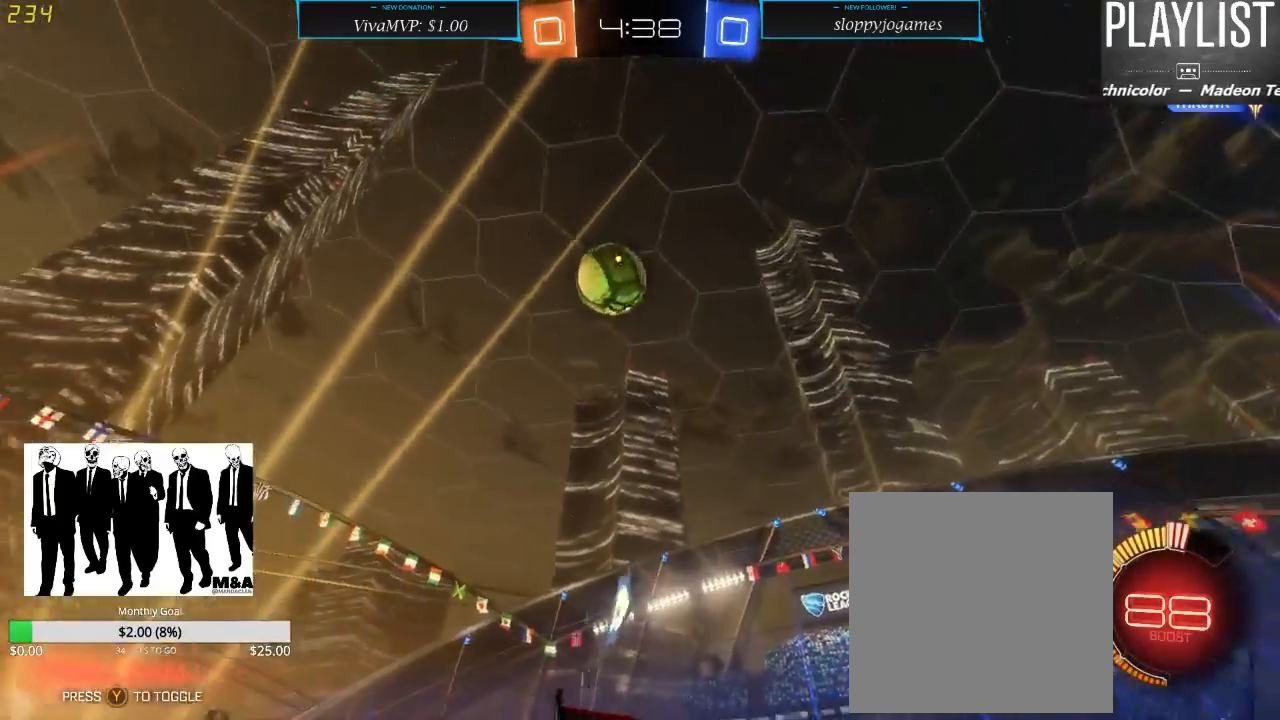
{"buttons": ["R1", "R2"], "left_stick": "center", "right_stick": "center", "events": [[150, "left_stick", "center"], [283, "R1", "down"]]}
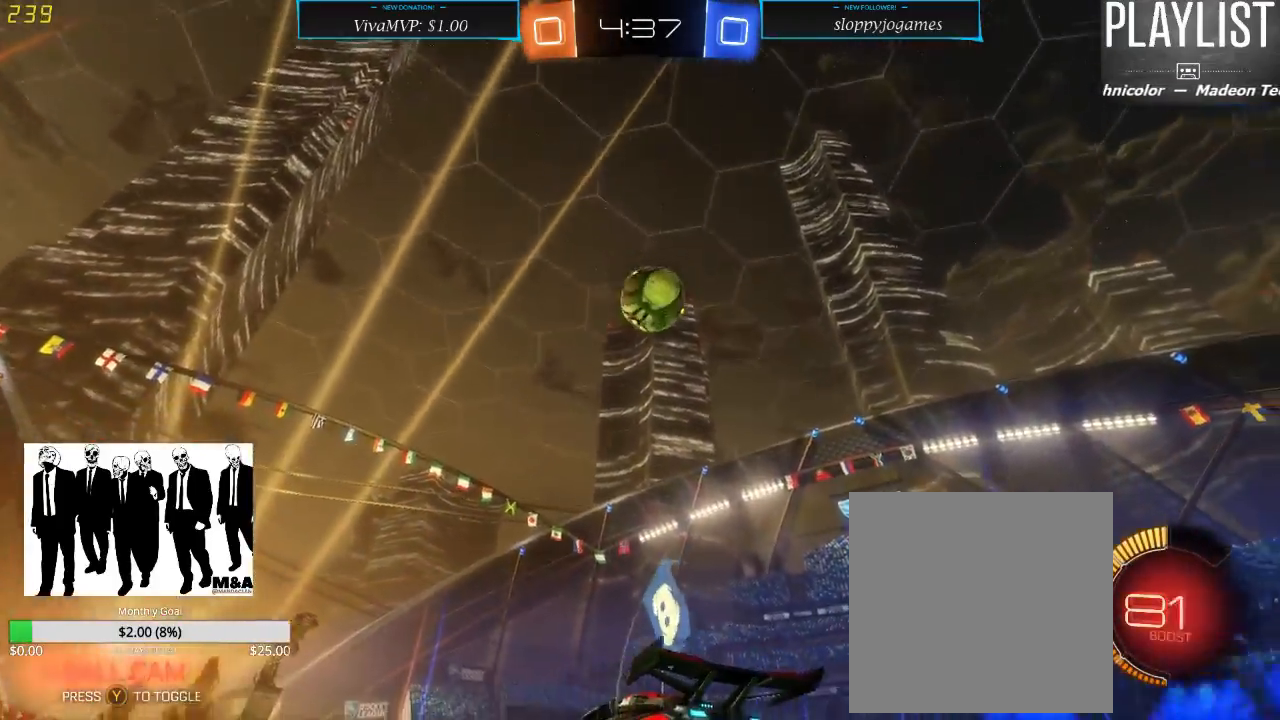
{"buttons": ["R1", "R2"], "left_stick": "center", "right_stick": "center", "events": [[217, "left_stick", "right"], [317, "left_stick", "center"]]}
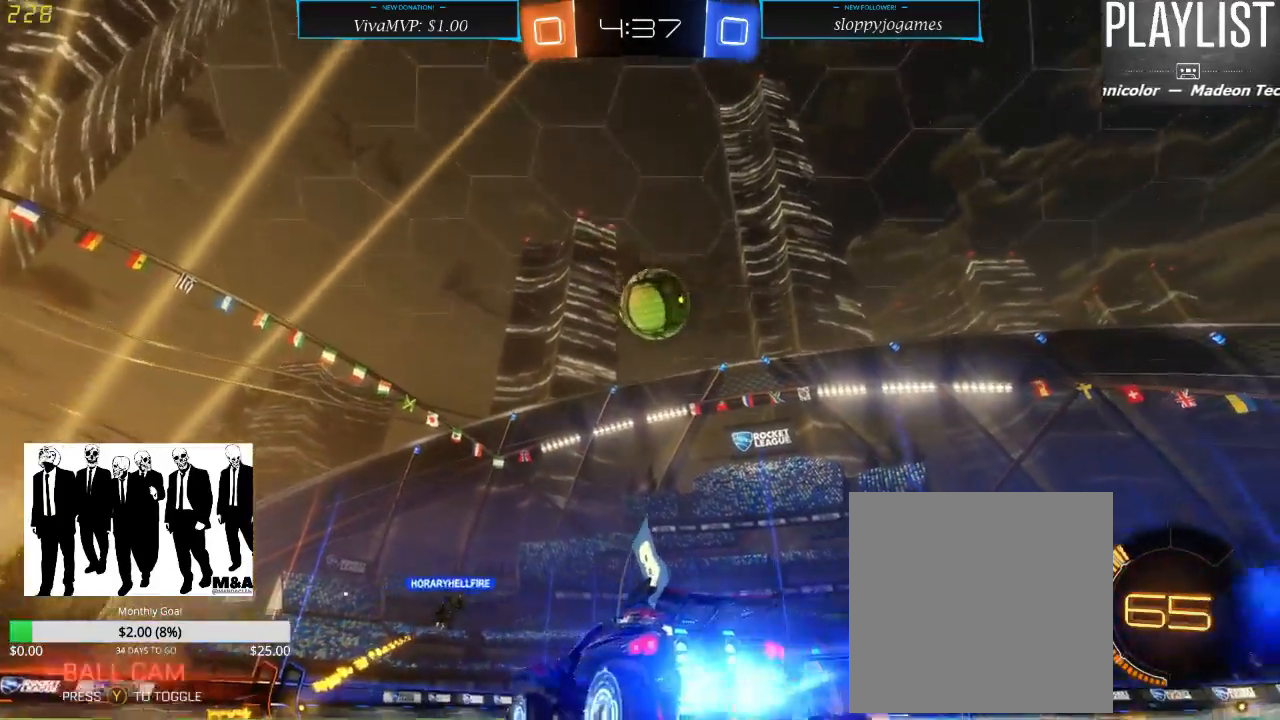
{"buttons": ["R2"], "left_stick": "center", "right_stick": "center", "events": [[150, "left_stick", "right"], [233, "R1", "up"], [283, "left_stick", "center"]]}
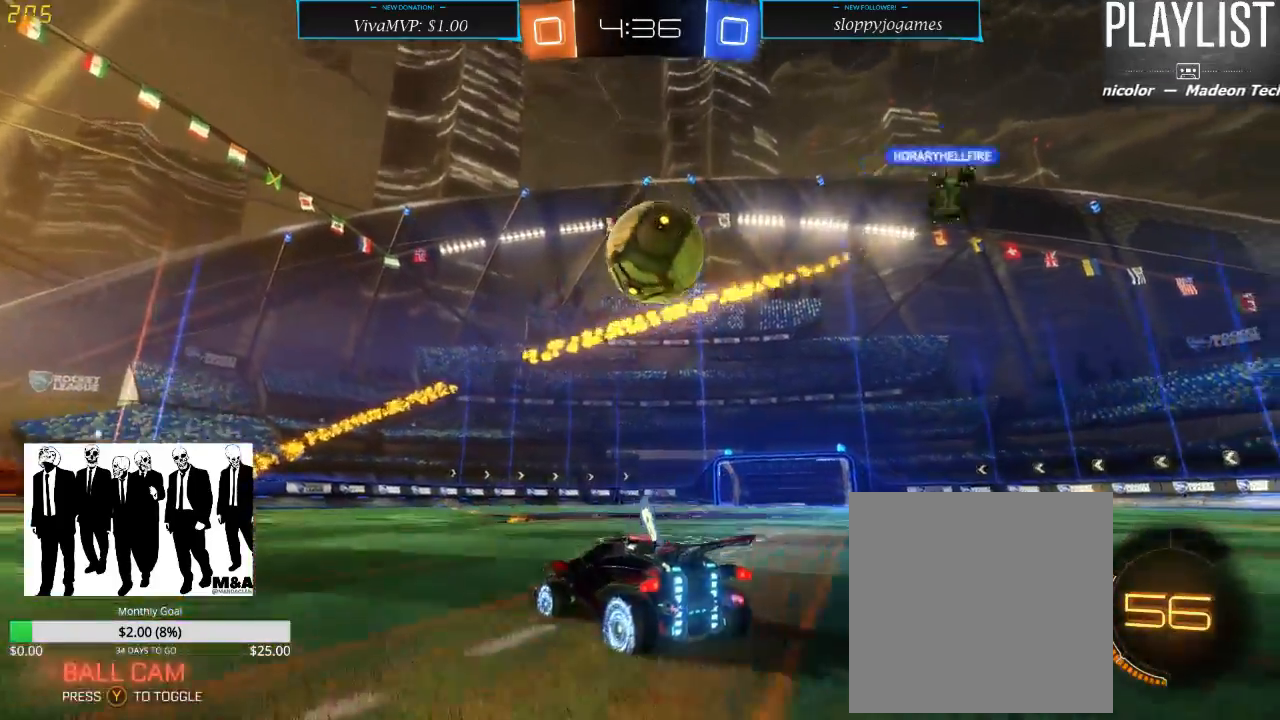
{"buttons": ["R2"], "left_stick": "center", "right_stick": "center", "events": [[117, "left_stick", "right"], [283, "A", "down"], [317, "left_stick", "down"], [400, "A", "up"], [500, "left_stick", "center"]]}
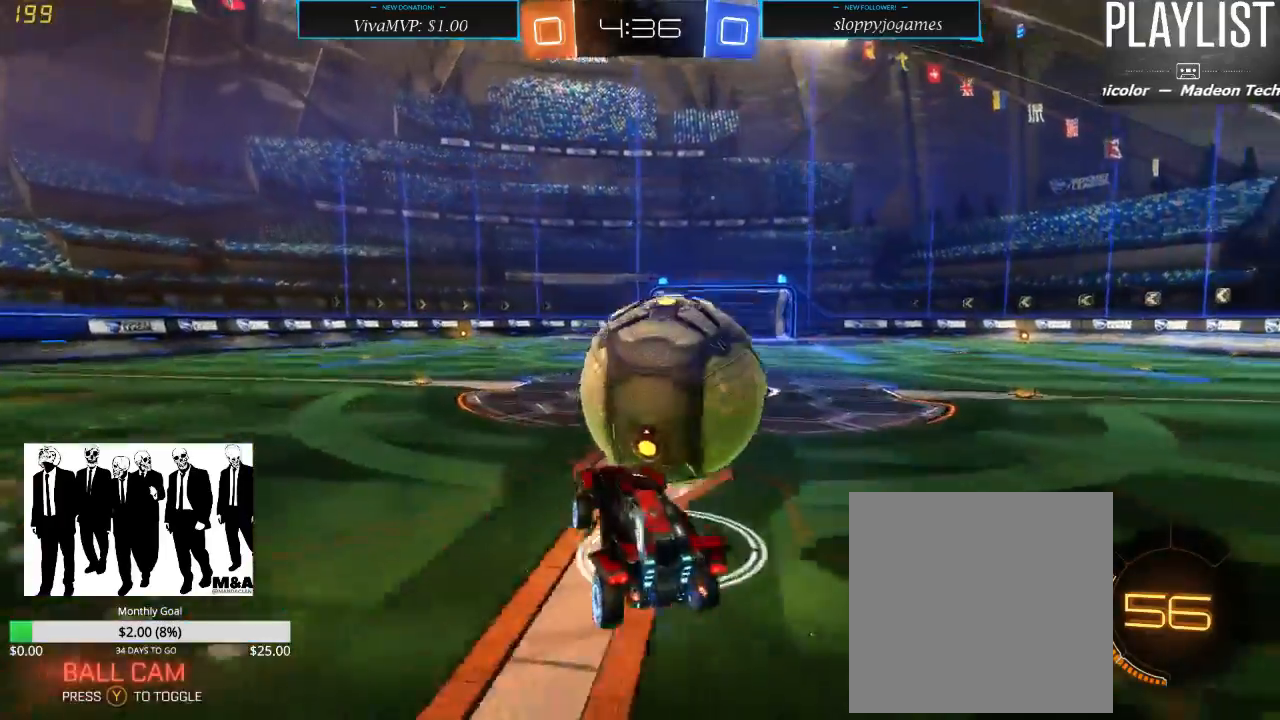
{"buttons": [], "left_stick": "center", "right_stick": "center", "events": [[67, "A", "down"], [67, "left_stick", "up-right"], [167, "A", "up"], [333, "left_stick", "center"], [400, "R2", "up"]]}
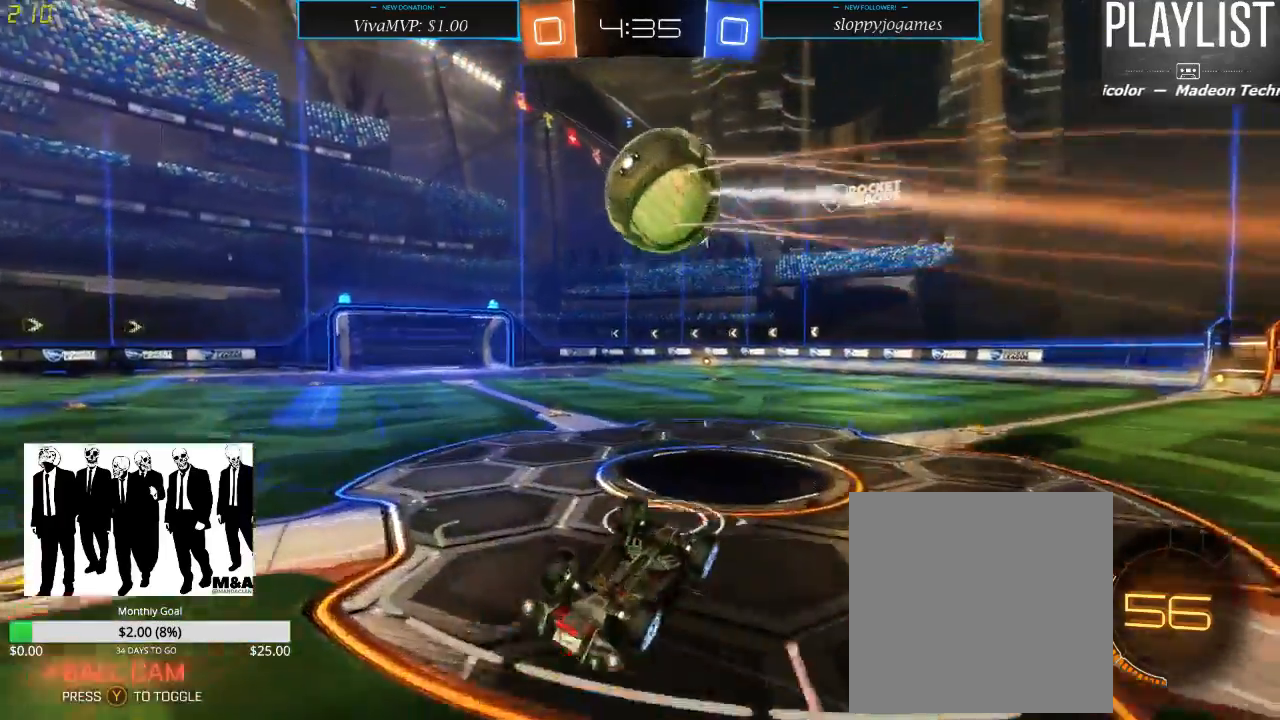
{"buttons": ["R2"], "left_stick": "center", "right_stick": "center", "events": [[150, "R2", "down"]]}
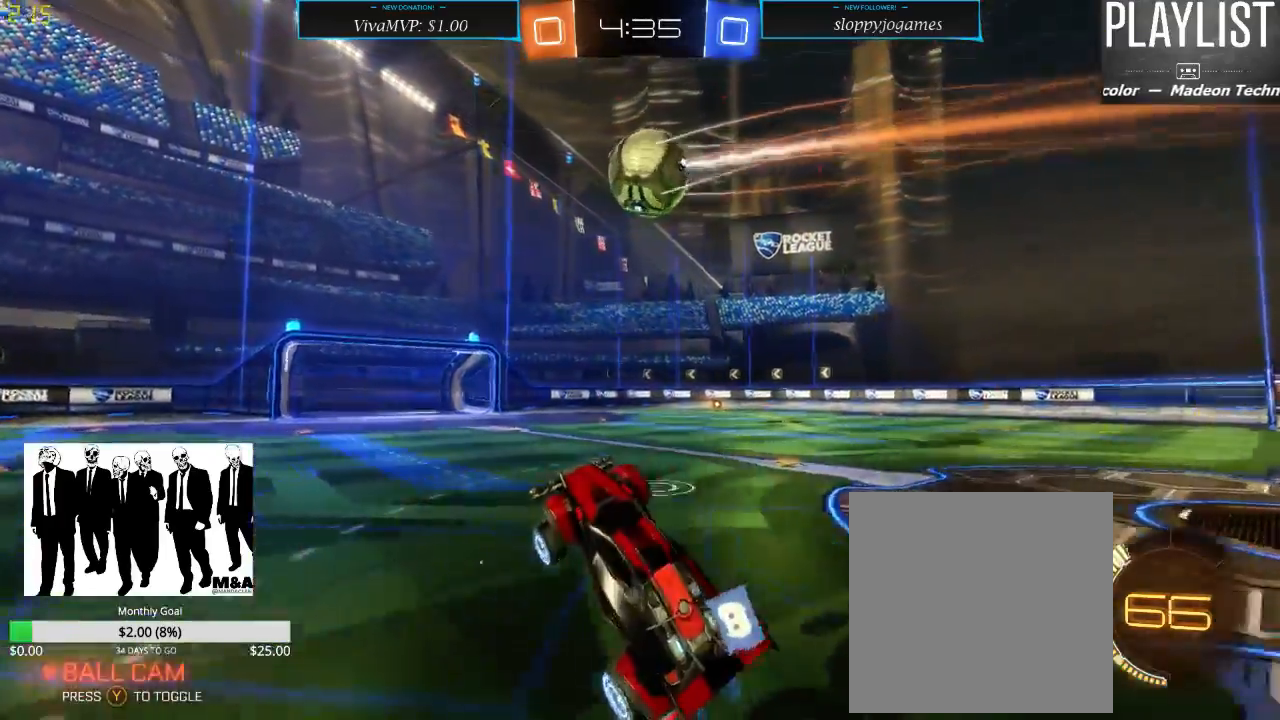
{"buttons": ["R2"], "left_stick": "left", "right_stick": "center", "events": [[267, "left_stick", "left"]]}
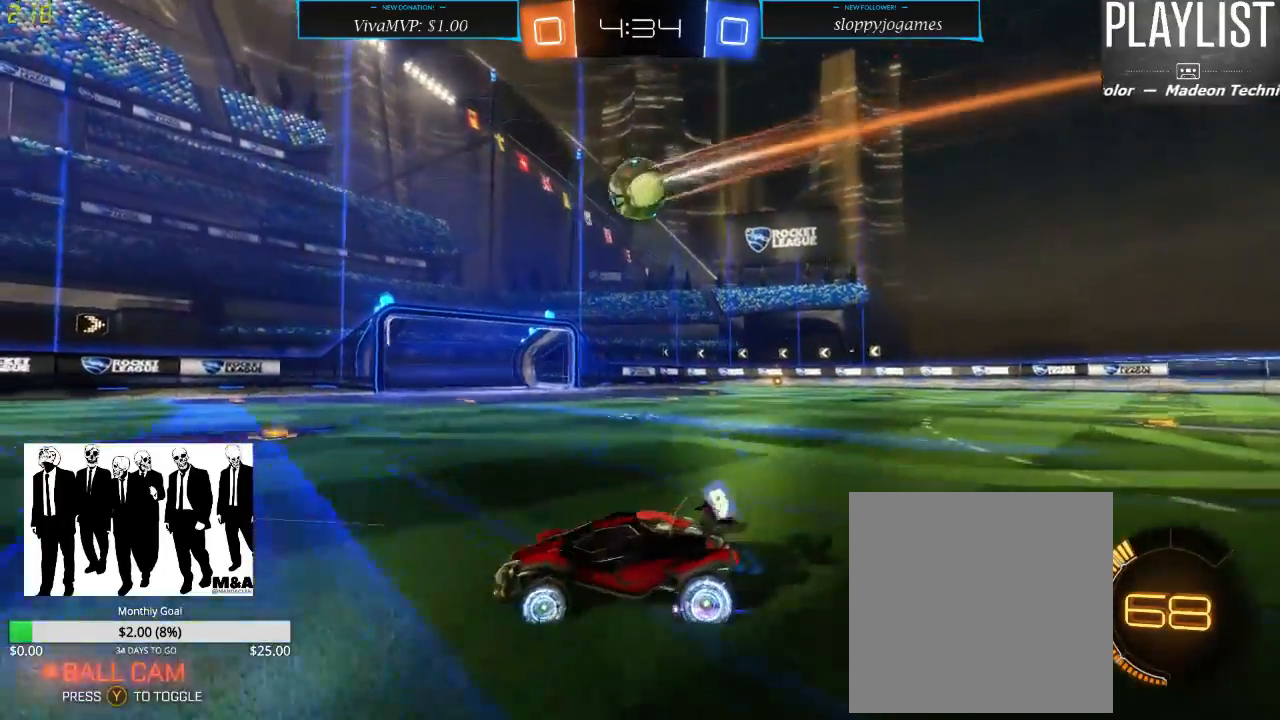
{"buttons": ["X", "R2"], "left_stick": "left", "right_stick": "center", "events": [[367, "X", "down"]]}
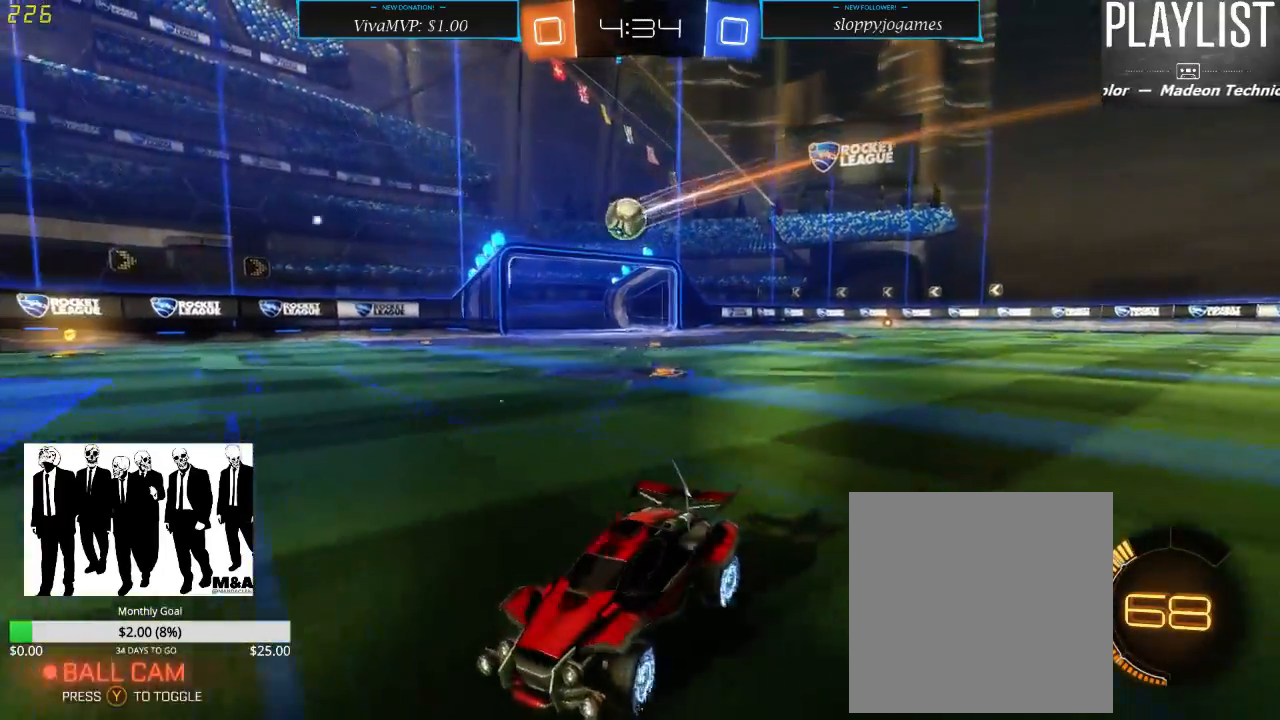
{"buttons": ["R2"], "left_stick": "left", "right_stick": "center", "events": [[267, "X", "up"]]}
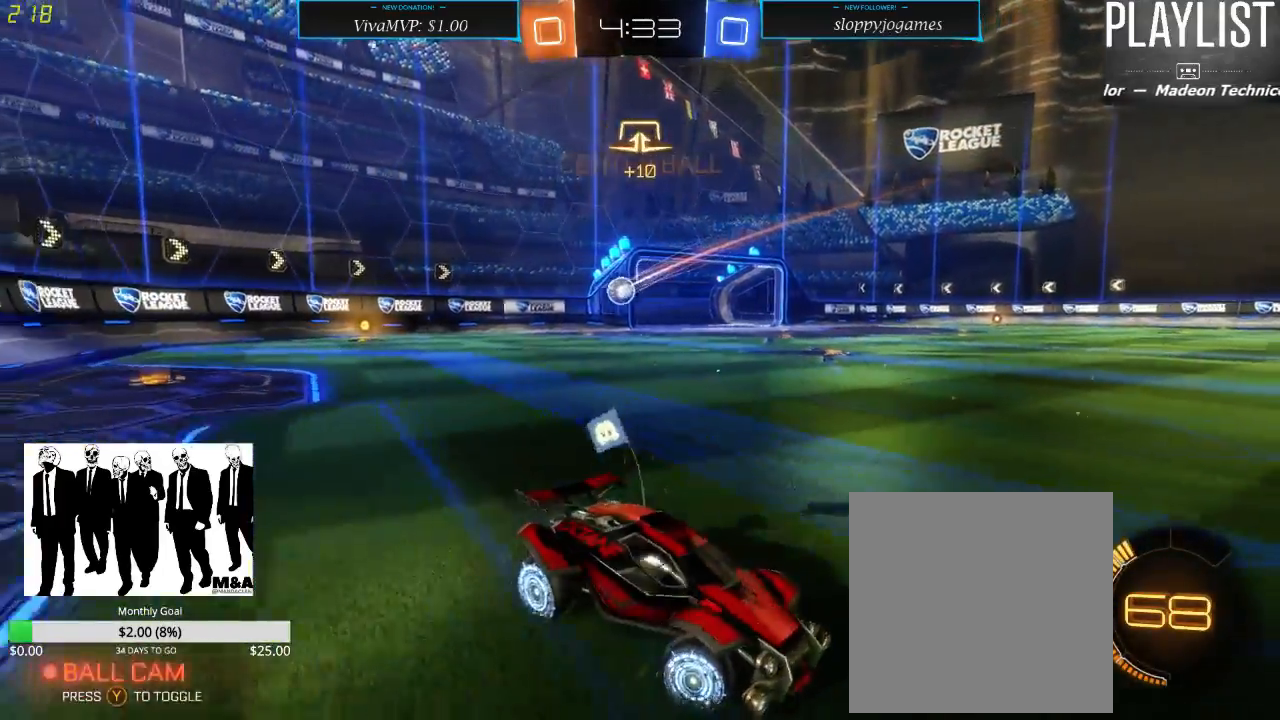
{"buttons": ["R2"], "left_stick": "left", "right_stick": "center", "events": [[100, "X", "down"], [250, "X", "up"]]}
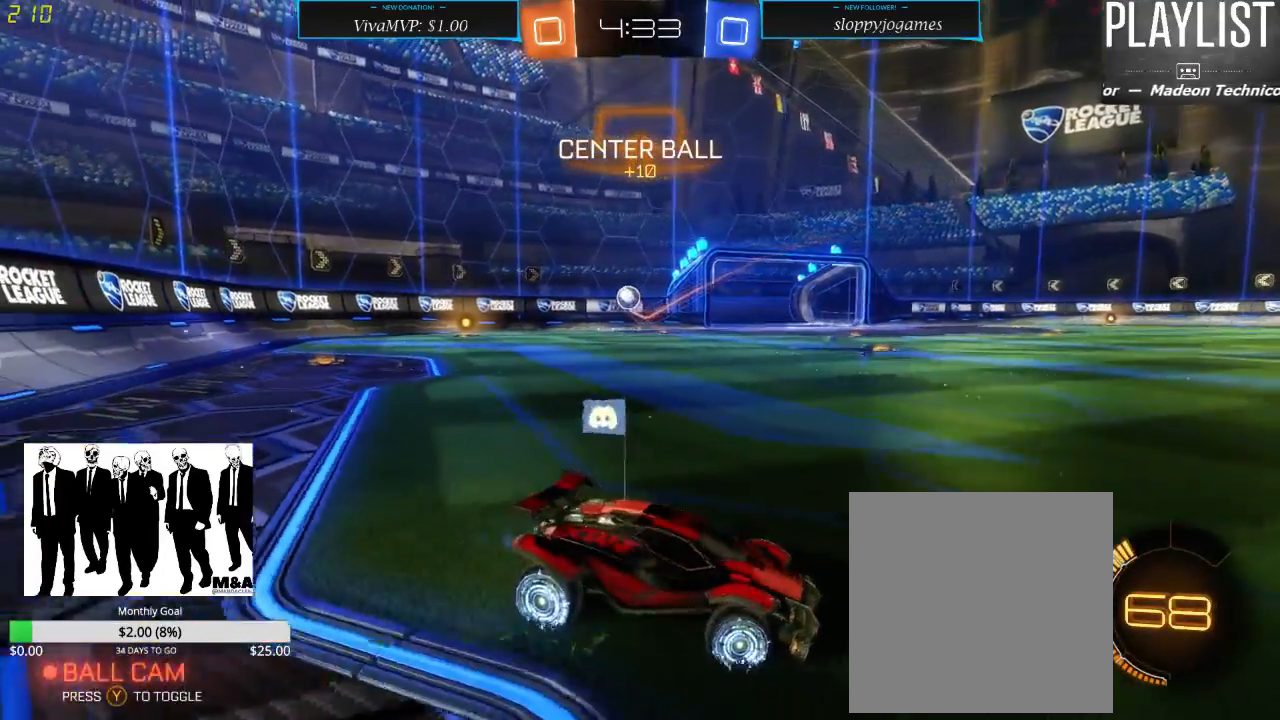
{"buttons": ["R2"], "left_stick": "left", "right_stick": "center", "events": [[167, "X", "down"], [267, "X", "up"]]}
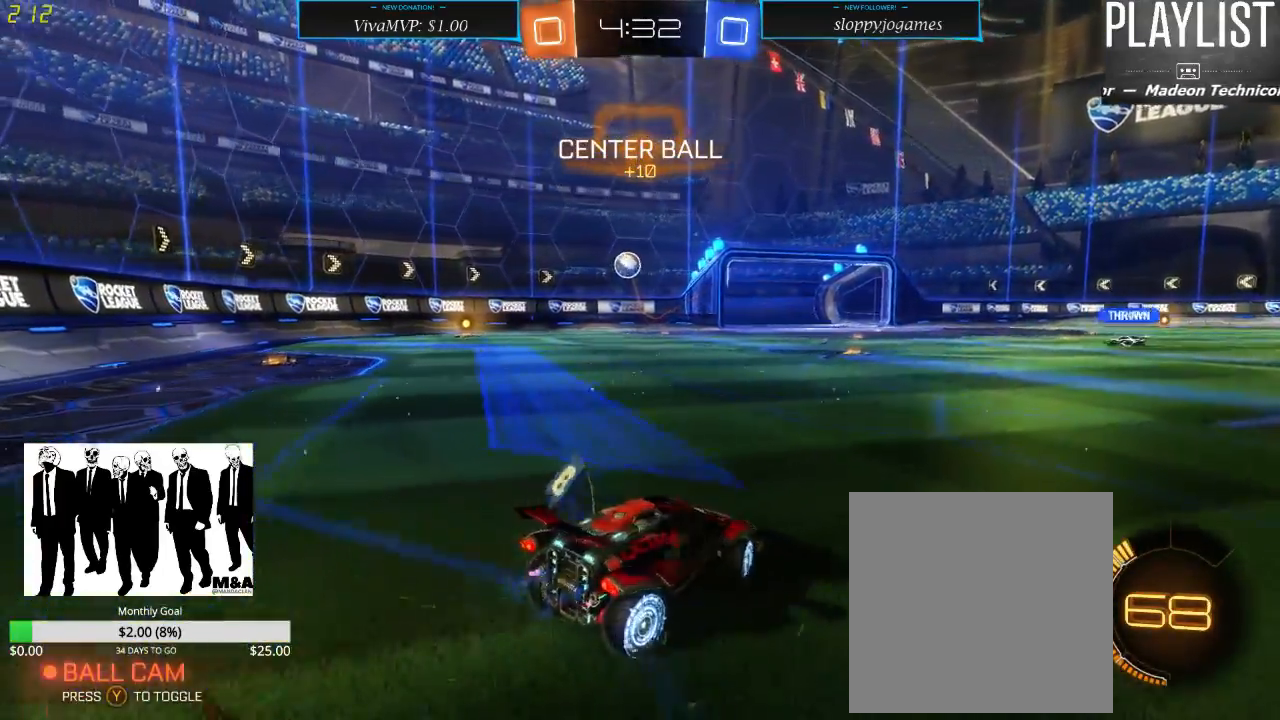
{"buttons": ["R1", "R2"], "left_stick": "center", "right_stick": "center", "events": [[283, "R1", "down"], [367, "left_stick", "center"]]}
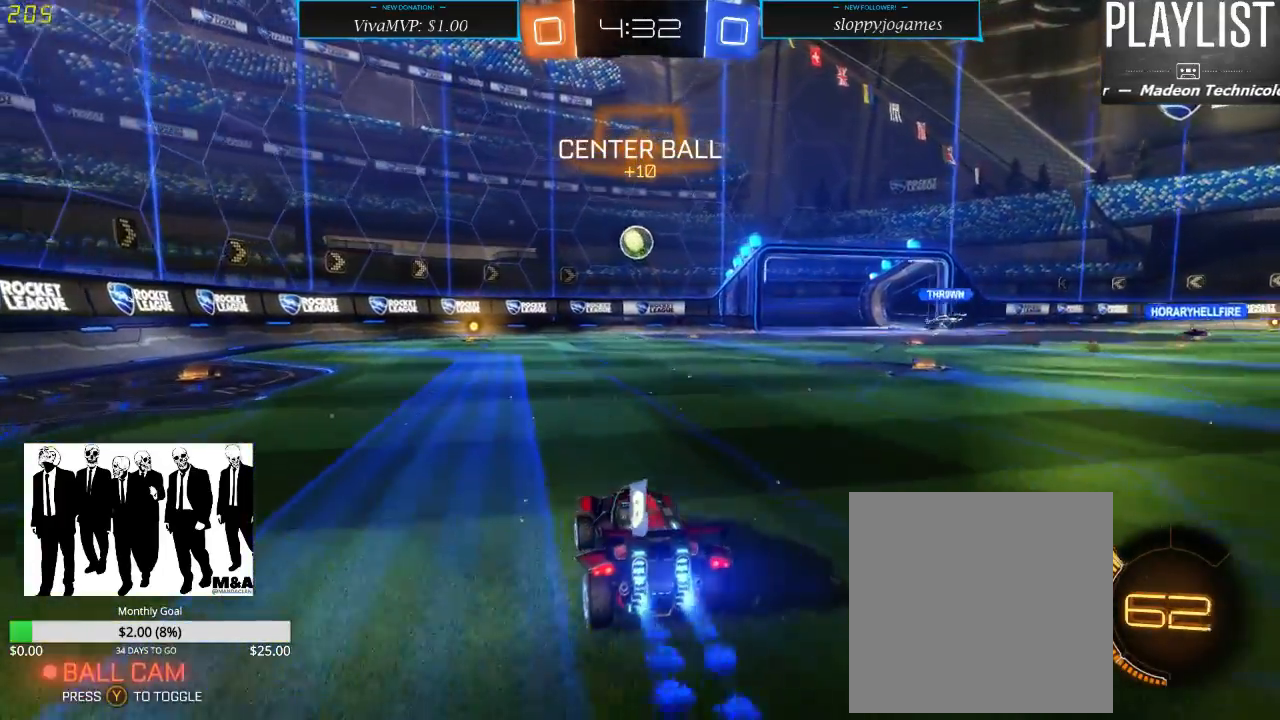
{"buttons": ["L2", "R2"], "left_stick": "center", "right_stick": "center", "events": [[333, "R1", "up"], [450, "L2", "down"]]}